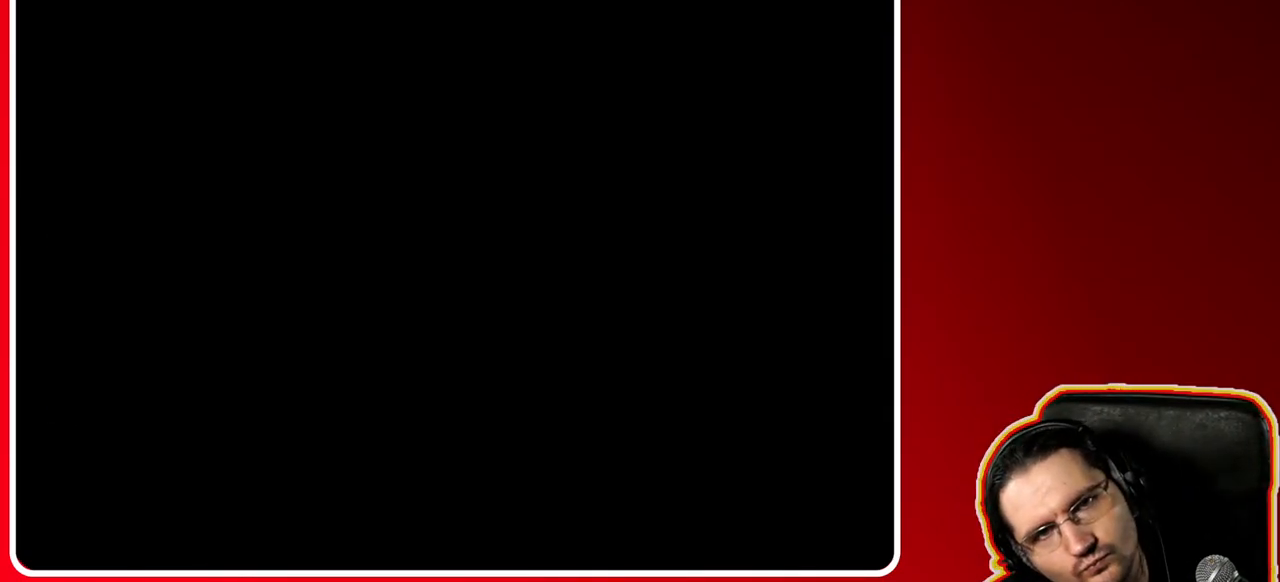
Gameplay with a controller (Nintendo layout); each line is a JSON object with the inputs held at the frame after it. "events" lists button and stick changes between this image and that frame as [ms after this image, input, new state], when the widget could be followed in between. Not read: L3 R3.
{"buttons": [], "left_stick": "center", "right_stick": "center", "events": []}
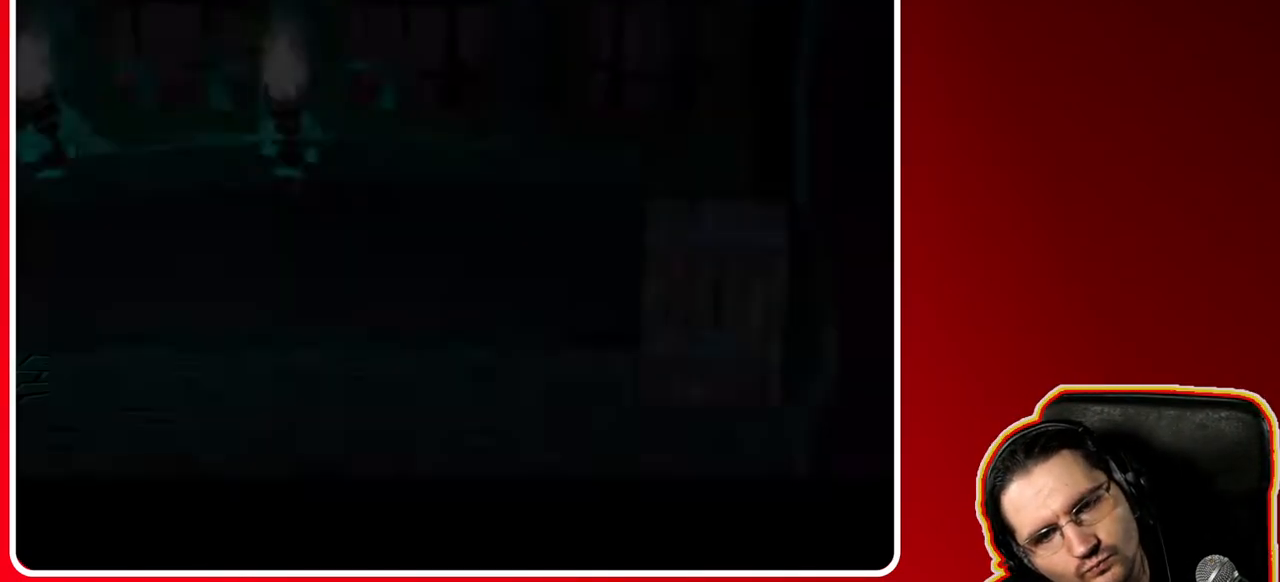
{"buttons": [], "left_stick": "left", "right_stick": "center", "events": [[233, "left_stick", "left"]]}
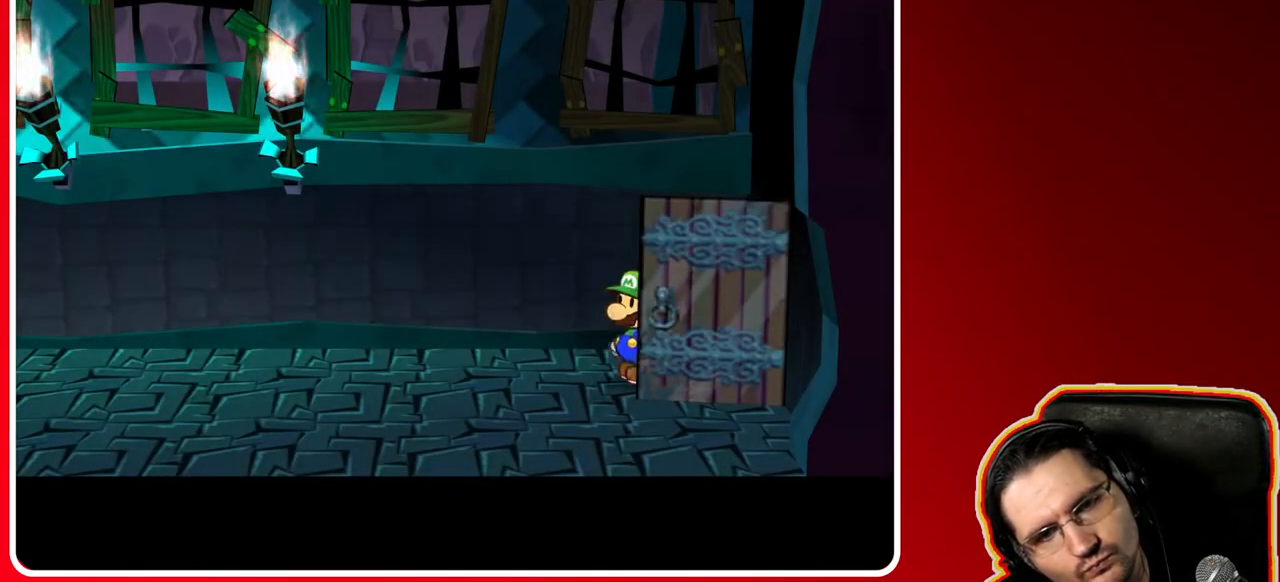
{"buttons": ["X"], "left_stick": "left", "right_stick": "center", "events": [[83, "X", "down"], [217, "X", "up"], [267, "X", "down"], [417, "X", "up"], [467, "X", "down"]]}
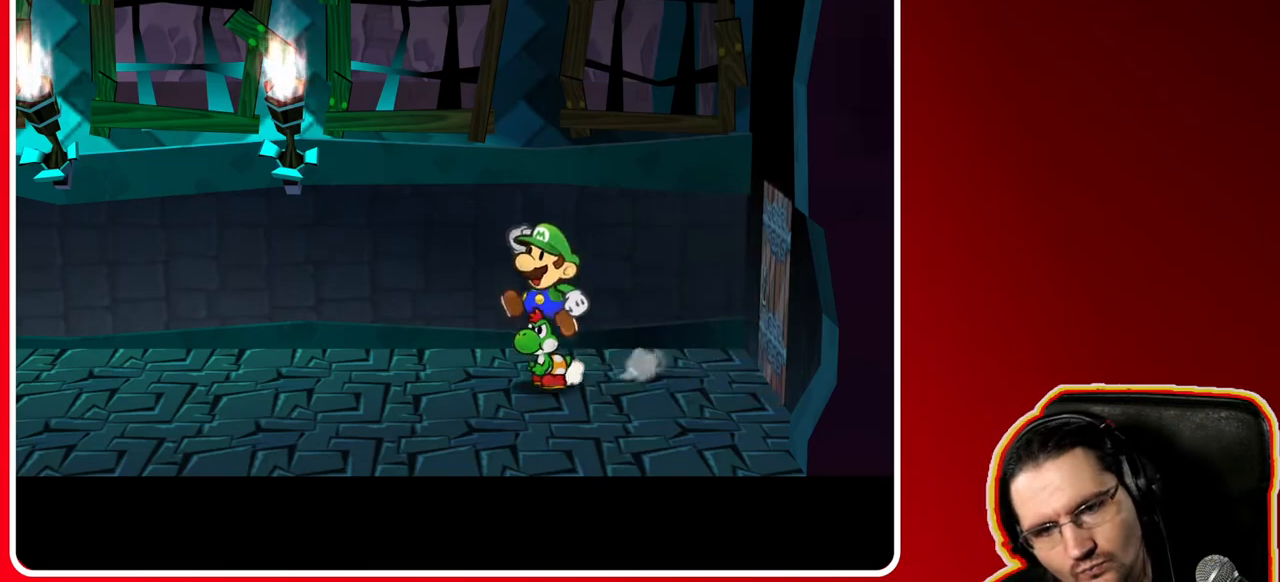
{"buttons": [], "left_stick": "left", "right_stick": "center", "events": [[100, "X", "up"]]}
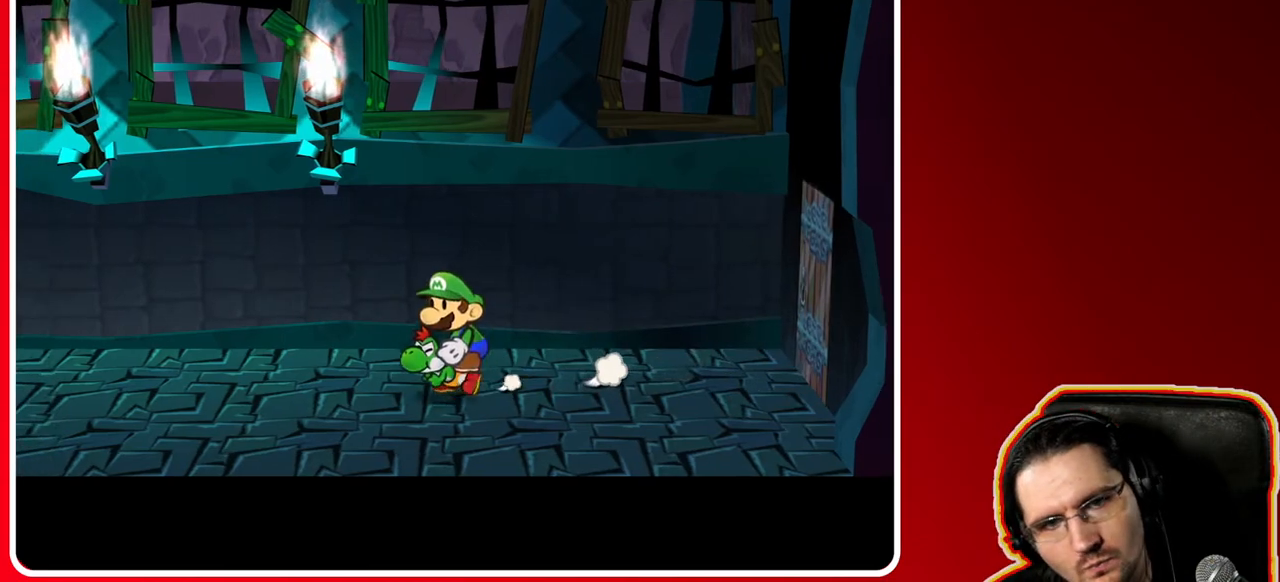
{"buttons": [], "left_stick": "left", "right_stick": "center", "events": []}
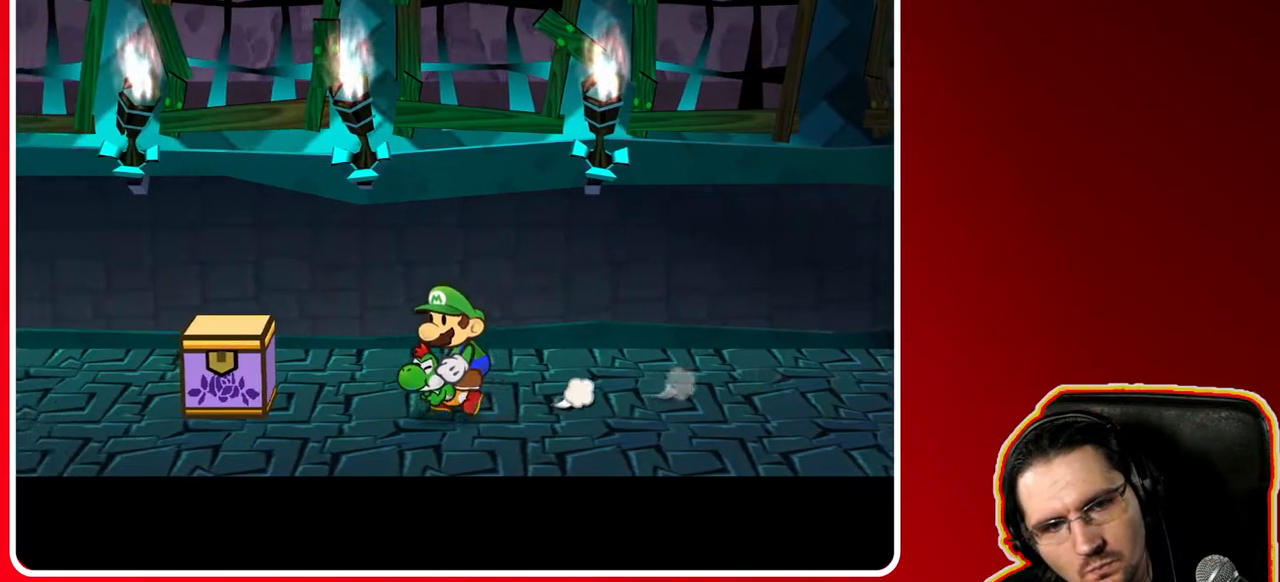
{"buttons": [], "left_stick": "center", "right_stick": "center", "events": [[233, "left_stick", "center"], [350, "X", "down"], [483, "X", "up"]]}
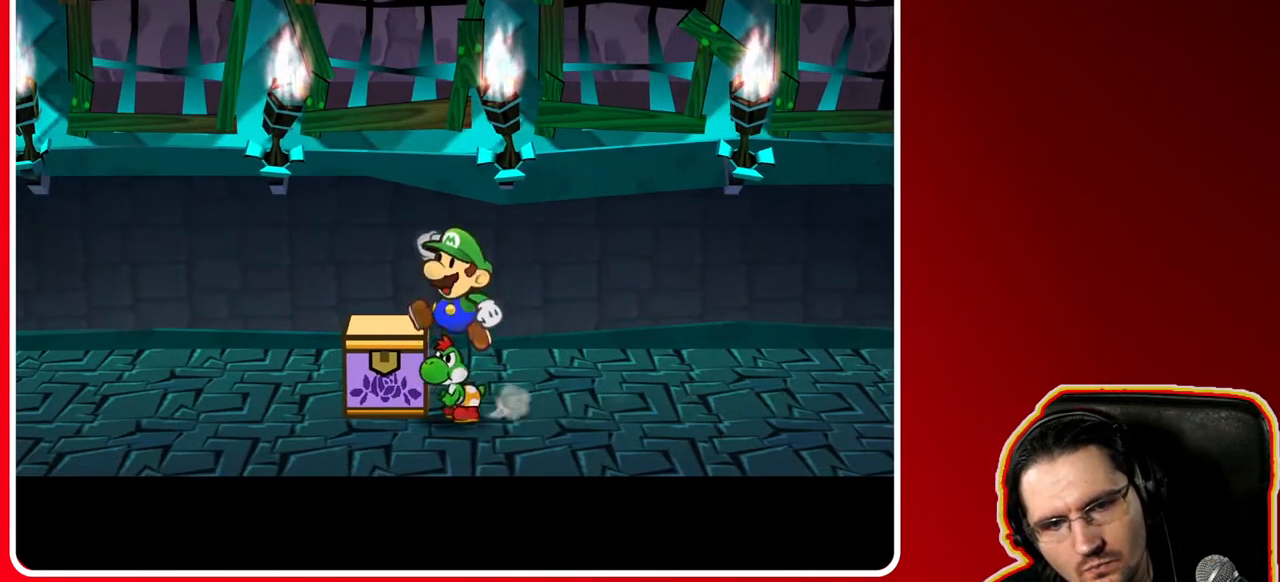
{"buttons": [], "left_stick": "up", "right_stick": "center", "events": [[167, "left_stick", "down"], [267, "left_stick", "down-left"], [467, "left_stick", "up"]]}
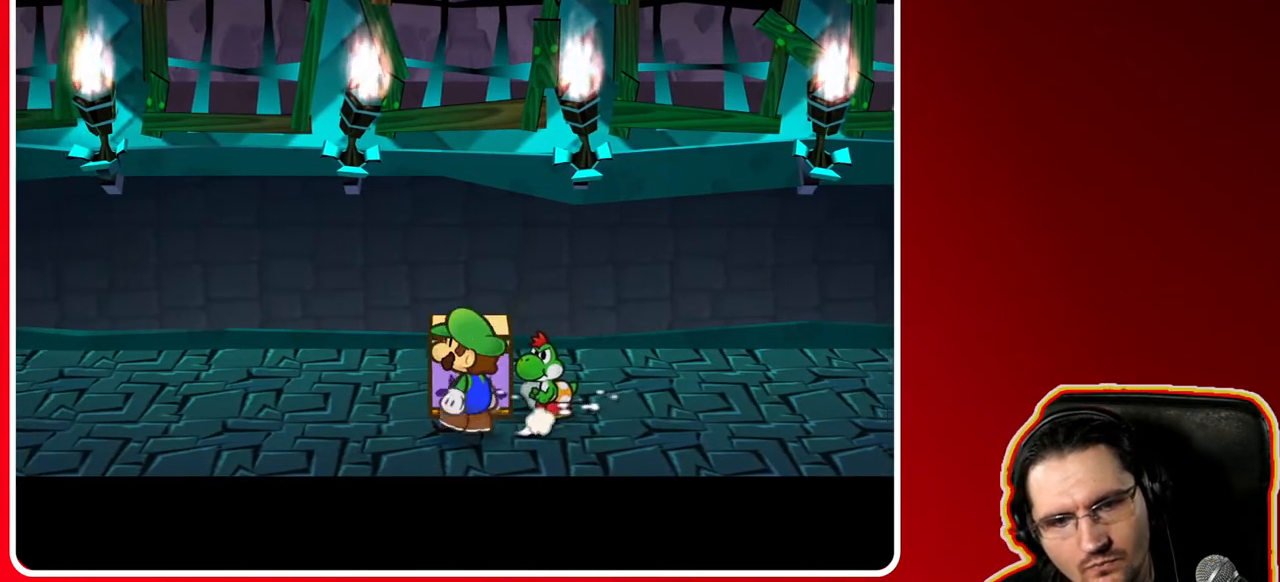
{"buttons": [], "left_stick": "down-left", "right_stick": "center", "events": [[333, "left_stick", "left"], [383, "left_stick", "down-left"]]}
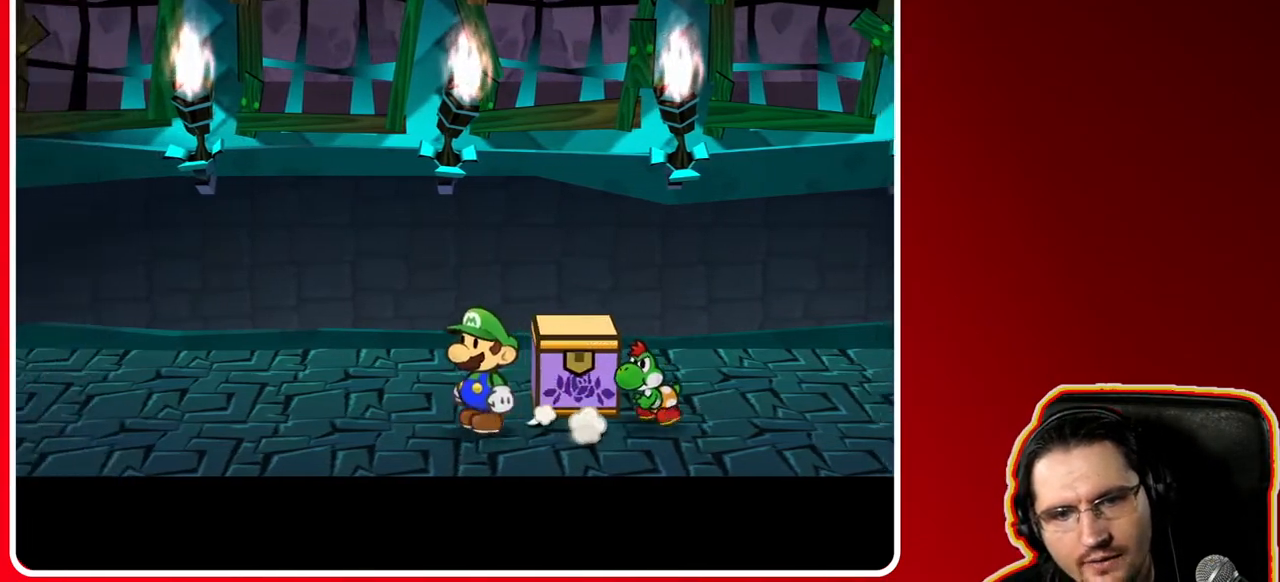
{"buttons": [], "left_stick": "down-left", "right_stick": "center", "events": []}
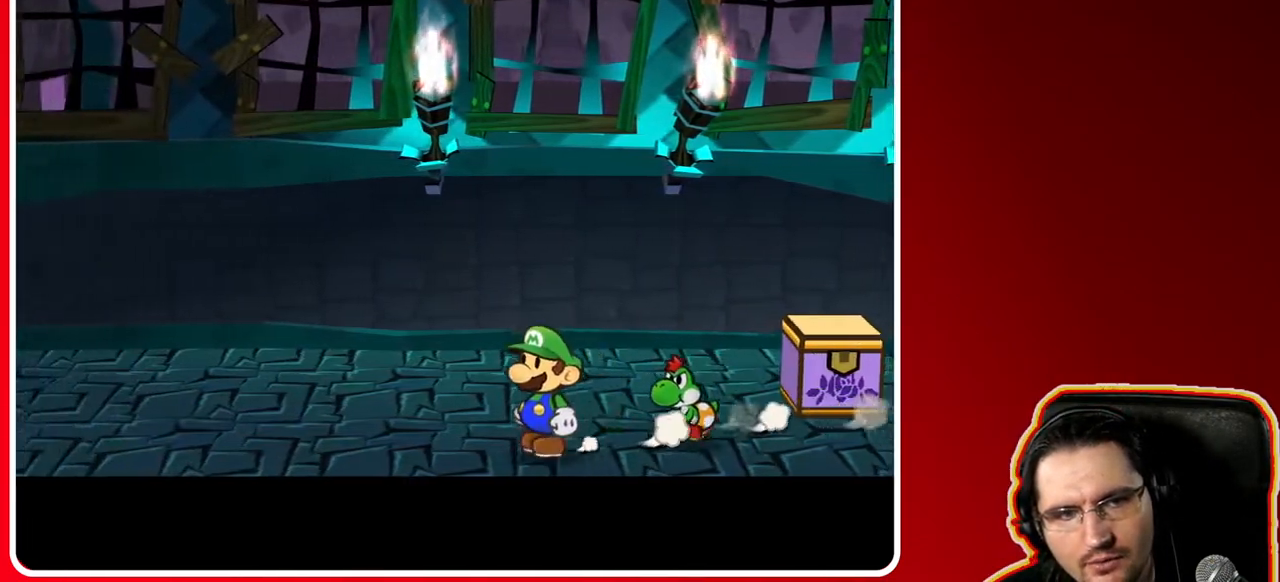
{"buttons": [], "left_stick": "left", "right_stick": "center", "events": [[183, "left_stick", "left"]]}
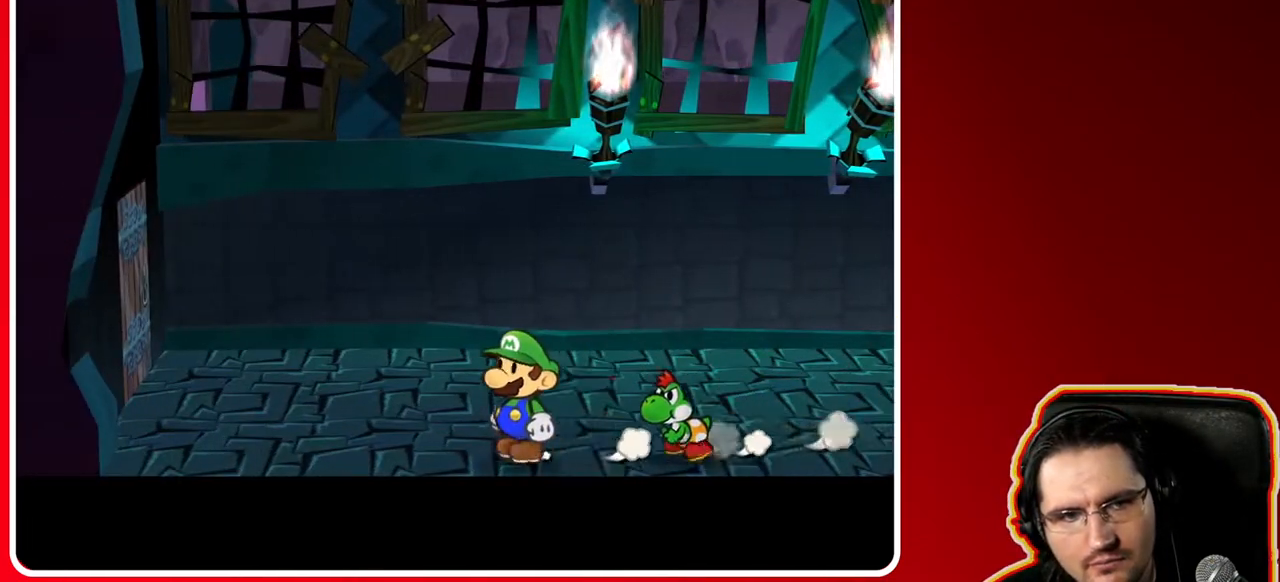
{"buttons": [], "left_stick": "up-left", "right_stick": "center", "events": [[167, "left_stick", "up-left"]]}
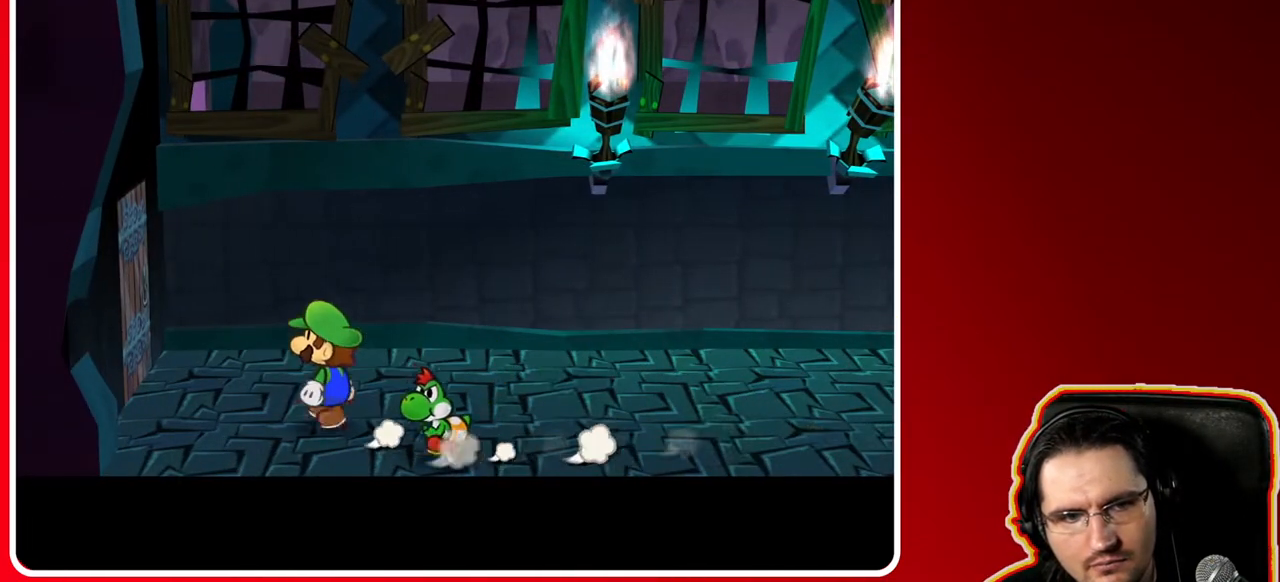
{"buttons": [], "left_stick": "up-left", "right_stick": "center", "events": []}
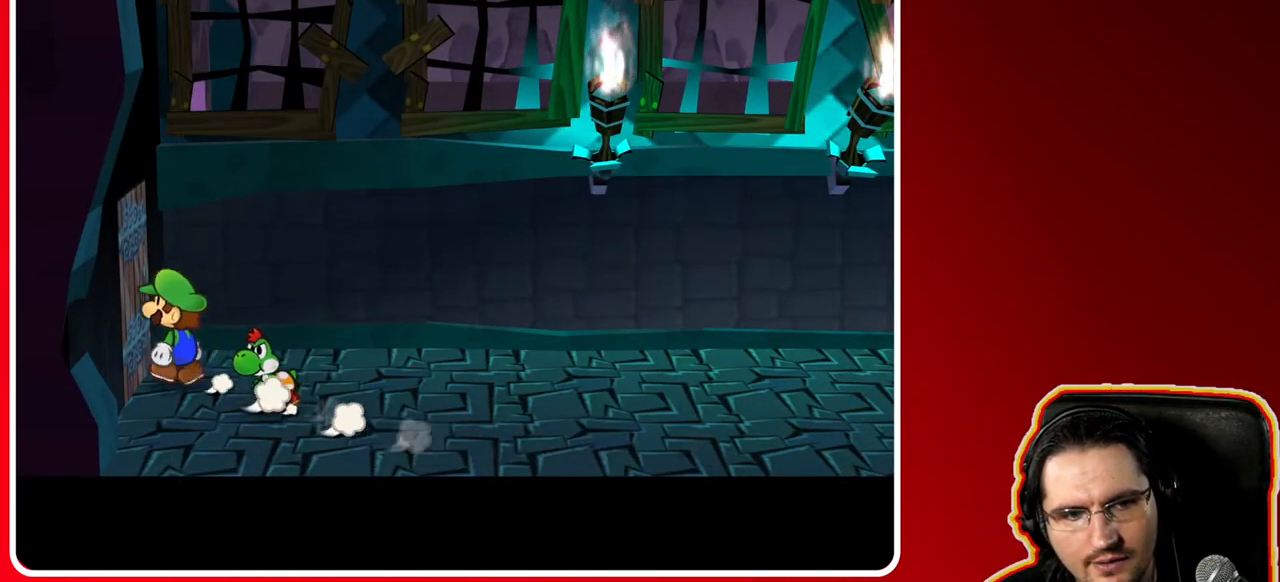
{"buttons": [], "left_stick": "center", "right_stick": "center", "events": [[67, "A", "down"], [133, "left_stick", "left"], [267, "left_stick", "center"], [283, "A", "up"]]}
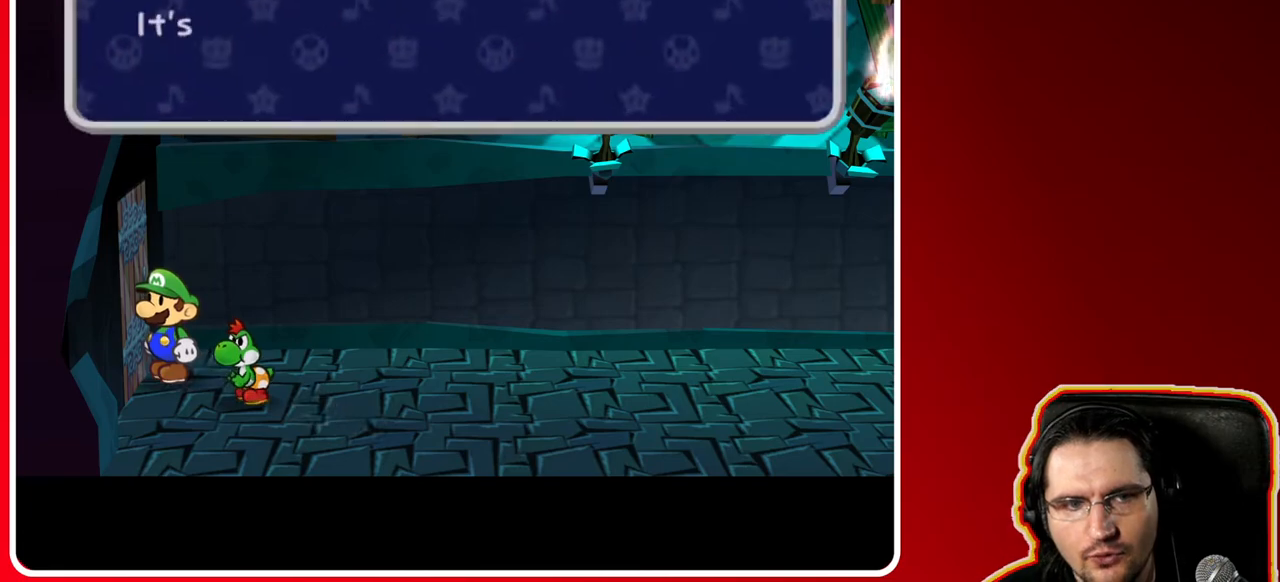
{"buttons": [], "left_stick": "center", "right_stick": "center", "events": [[267, "A", "down"], [450, "A", "up"]]}
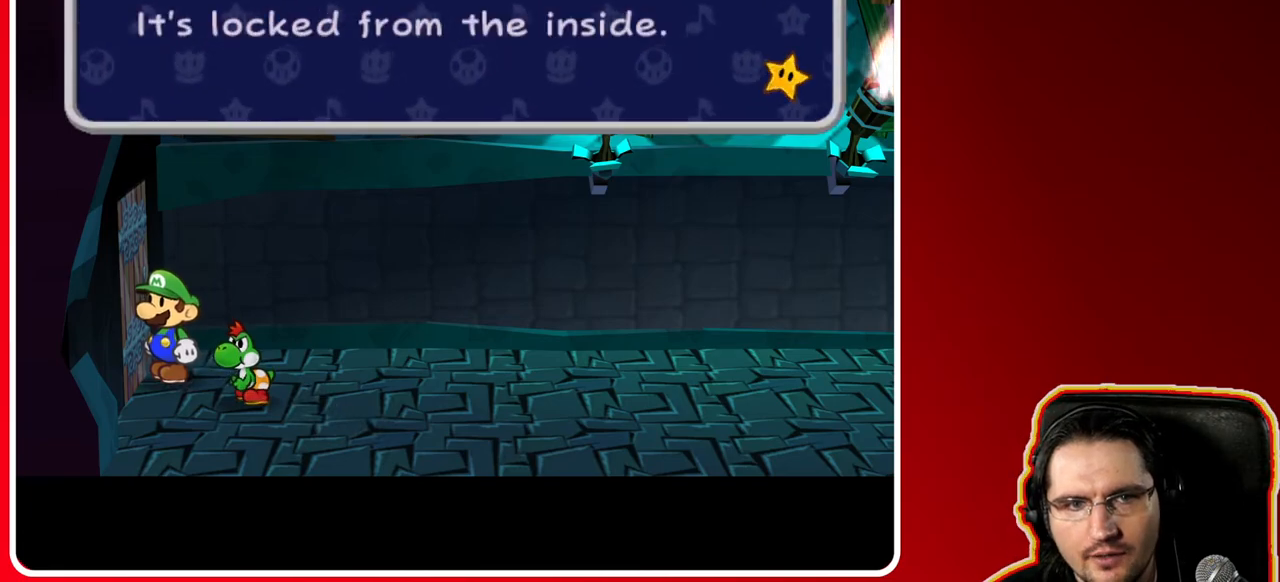
{"buttons": [], "left_stick": "right", "right_stick": "center", "events": [[100, "left_stick", "right"], [217, "A", "down"], [433, "A", "up"]]}
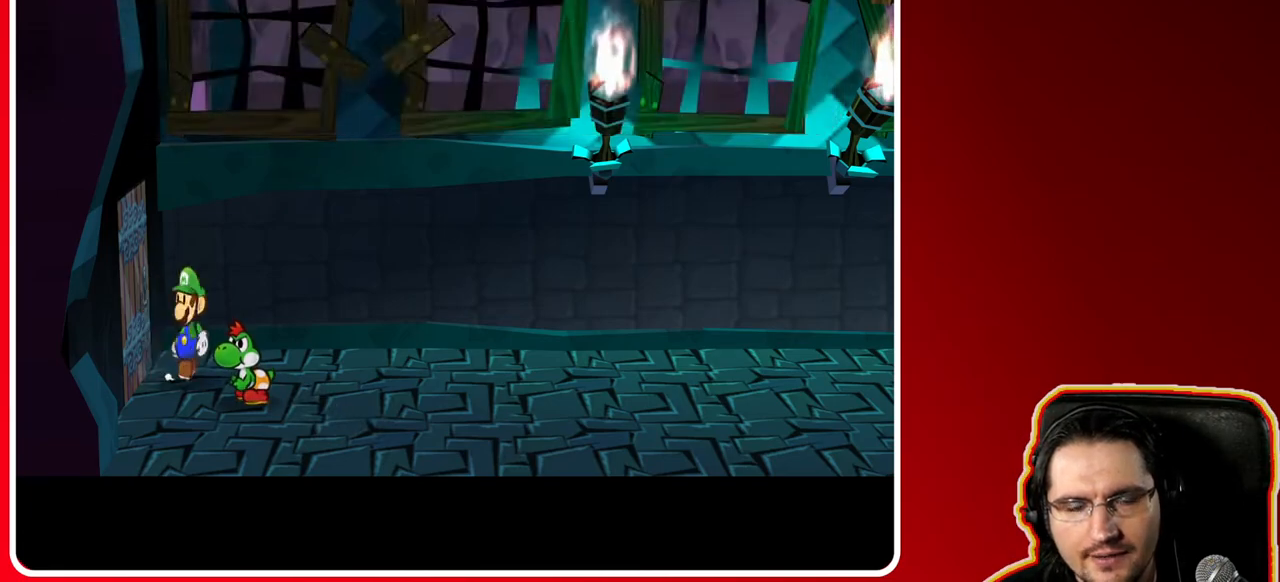
{"buttons": [], "left_stick": "down-right", "right_stick": "center", "events": [[367, "left_stick", "down-right"]]}
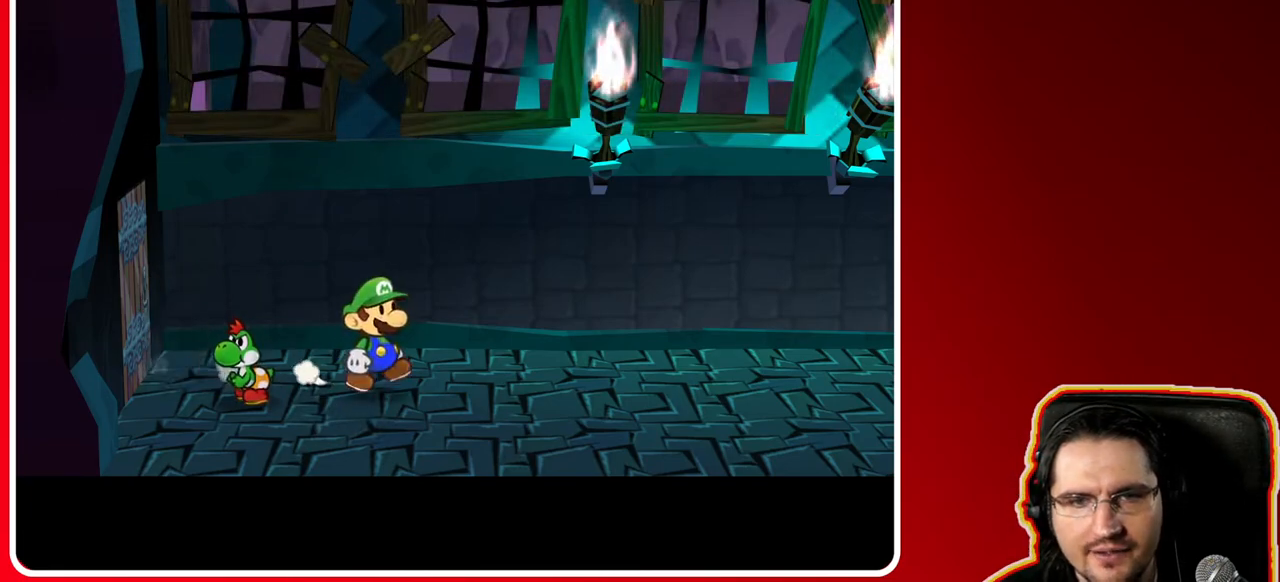
{"buttons": [], "left_stick": "down-right", "right_stick": "center", "events": [[183, "left_stick", "right"], [467, "left_stick", "down-right"]]}
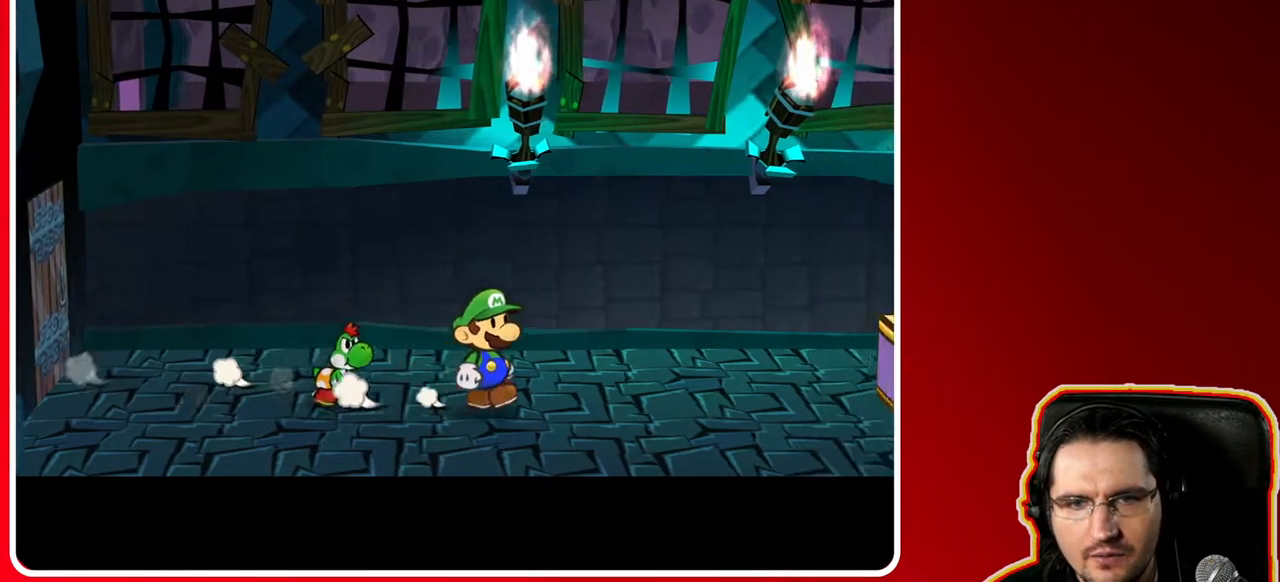
{"buttons": [], "left_stick": "right", "right_stick": "center", "events": [[333, "left_stick", "right"]]}
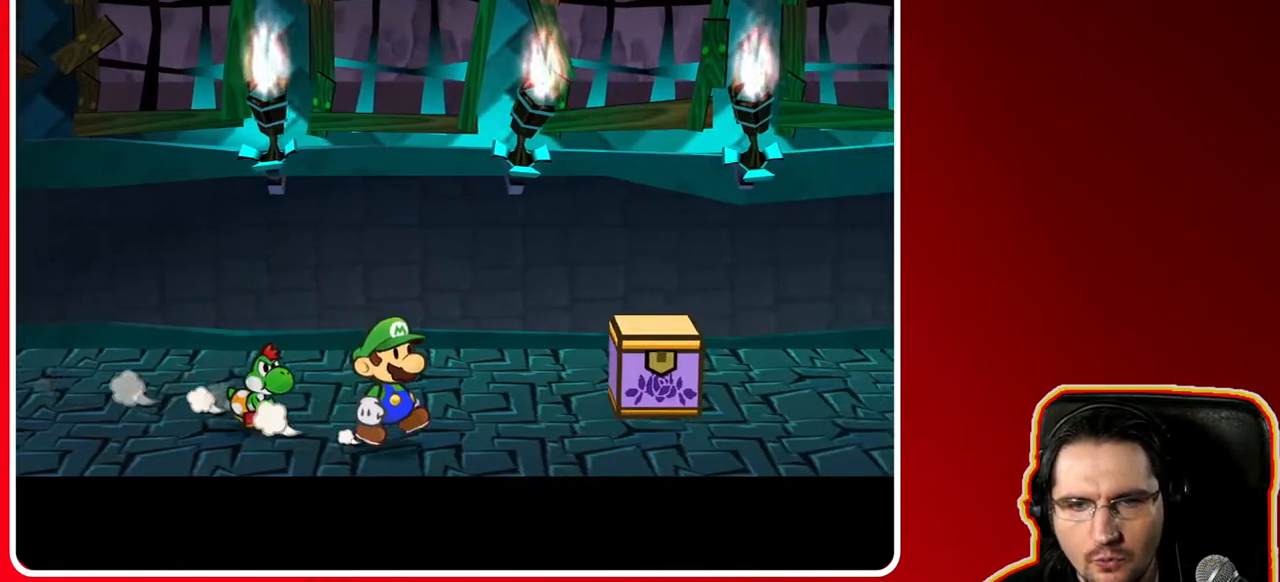
{"buttons": [], "left_stick": "right", "right_stick": "center", "events": []}
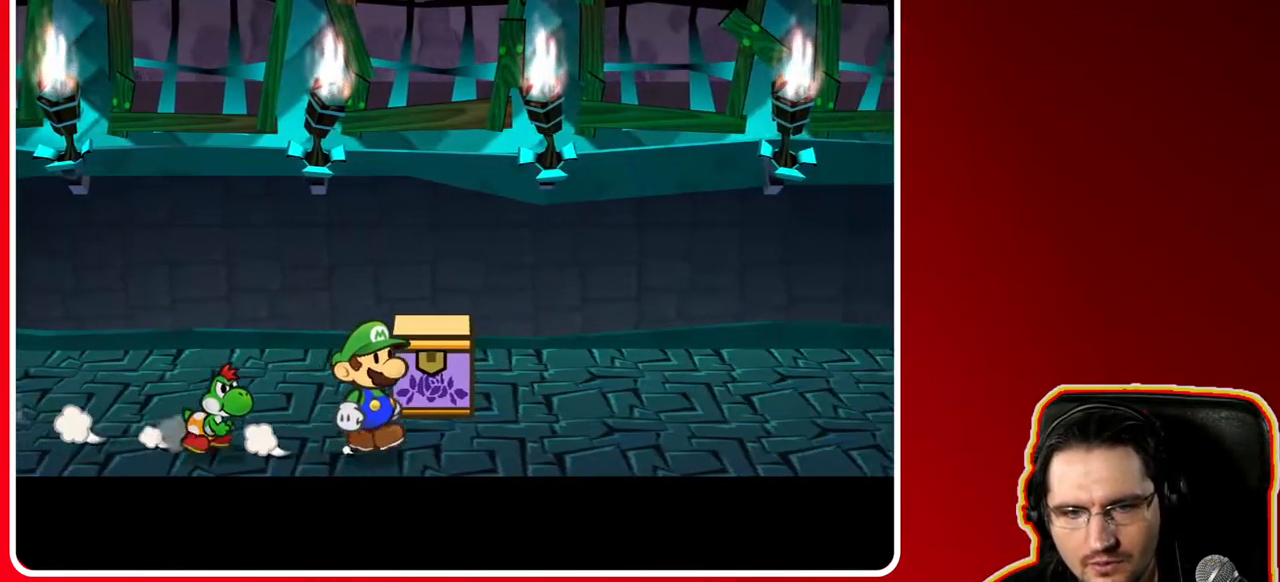
{"buttons": [], "left_stick": "center", "right_stick": "center", "events": [[183, "left_stick", "up"], [333, "A", "down"], [400, "left_stick", "center"], [433, "A", "up"]]}
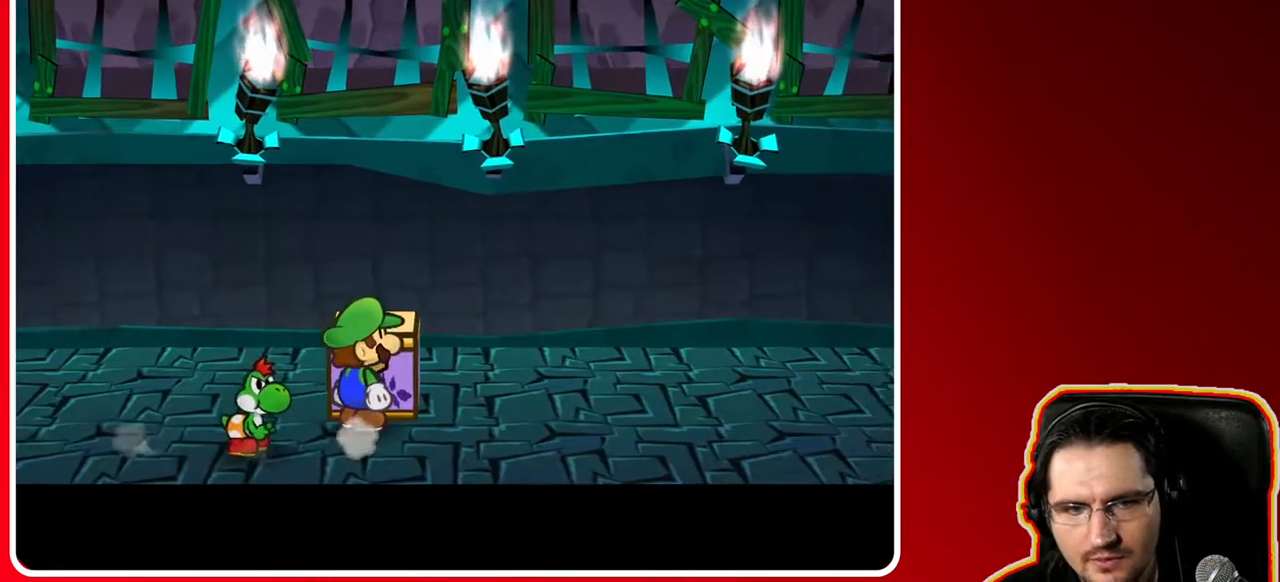
{"buttons": [], "left_stick": "center", "right_stick": "center", "events": []}
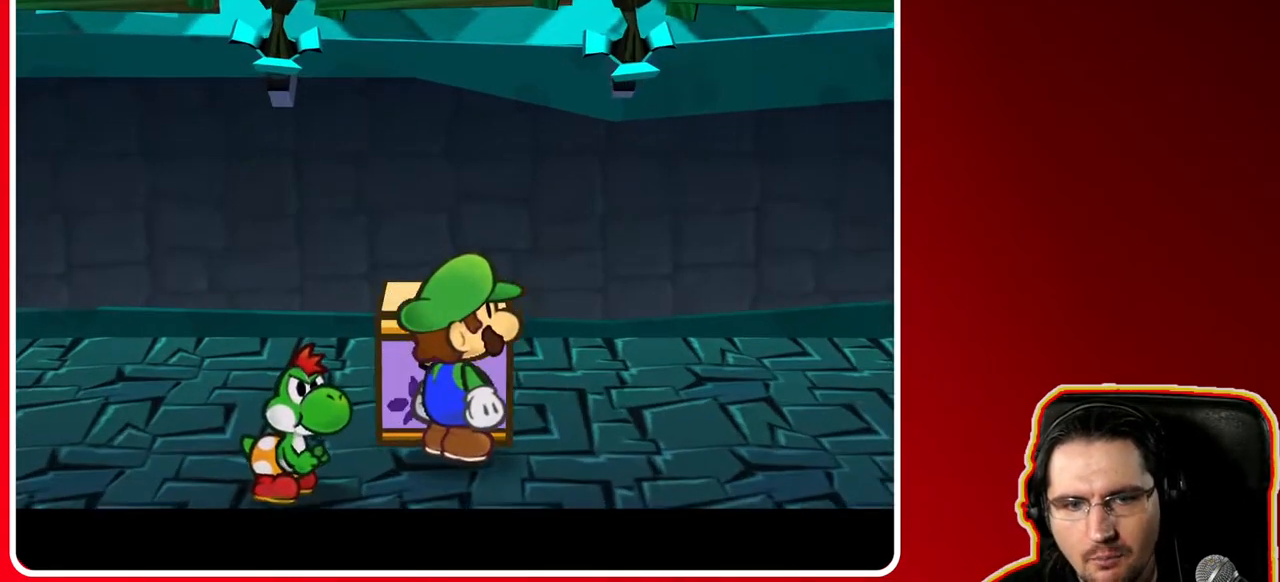
{"buttons": [], "left_stick": "center", "right_stick": "center", "events": []}
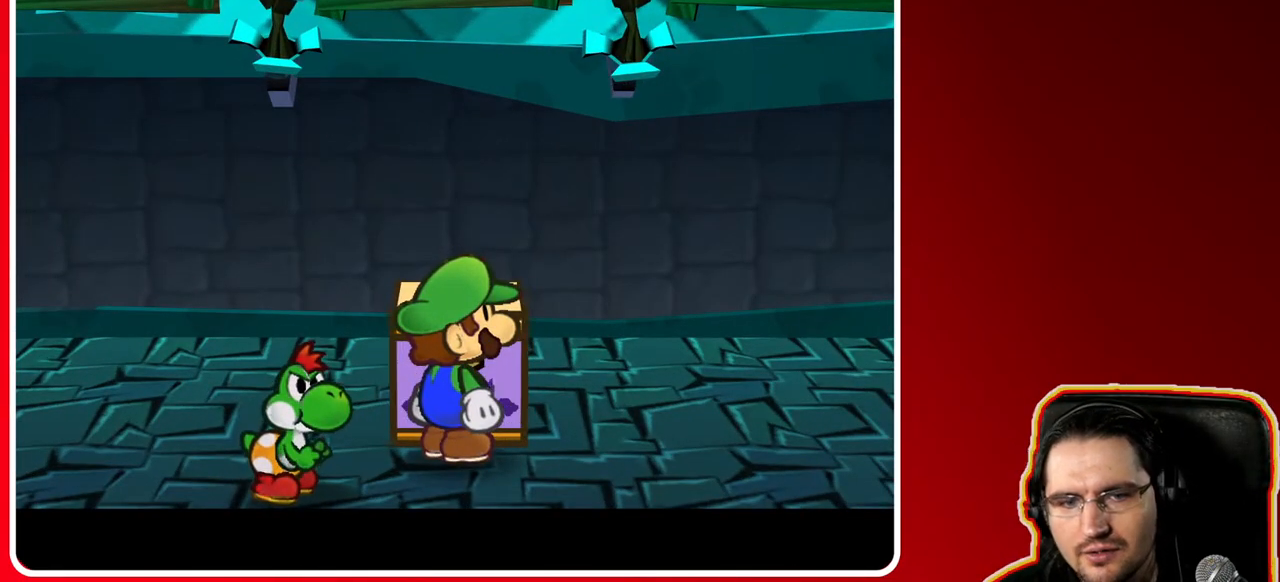
{"buttons": [], "left_stick": "center", "right_stick": "center", "events": []}
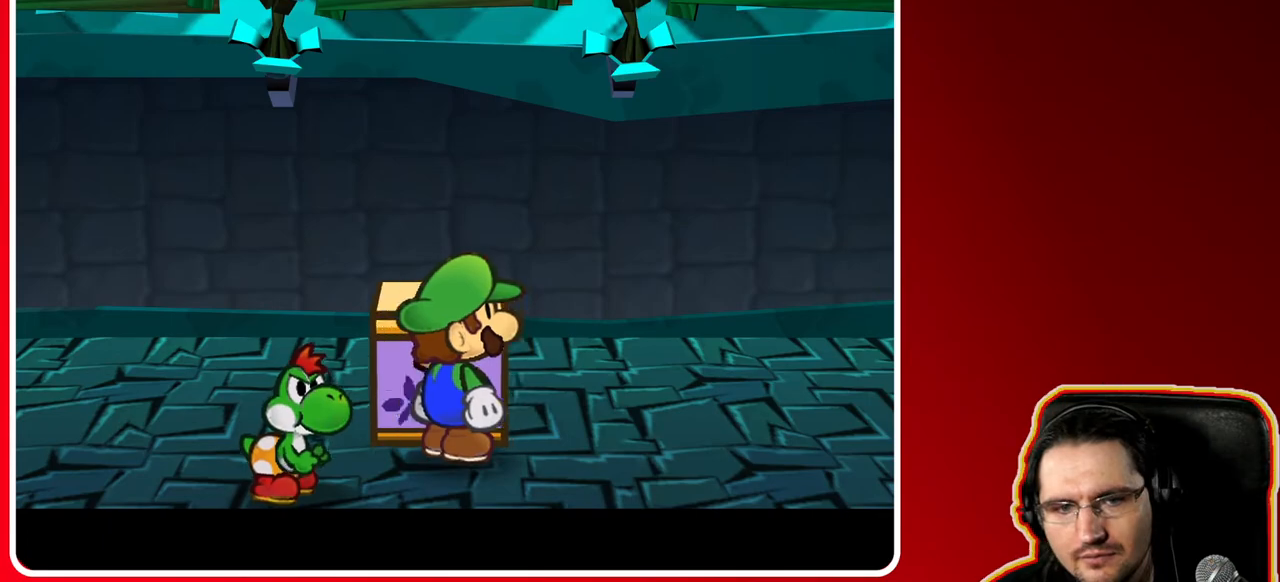
{"buttons": [], "left_stick": "center", "right_stick": "center", "events": []}
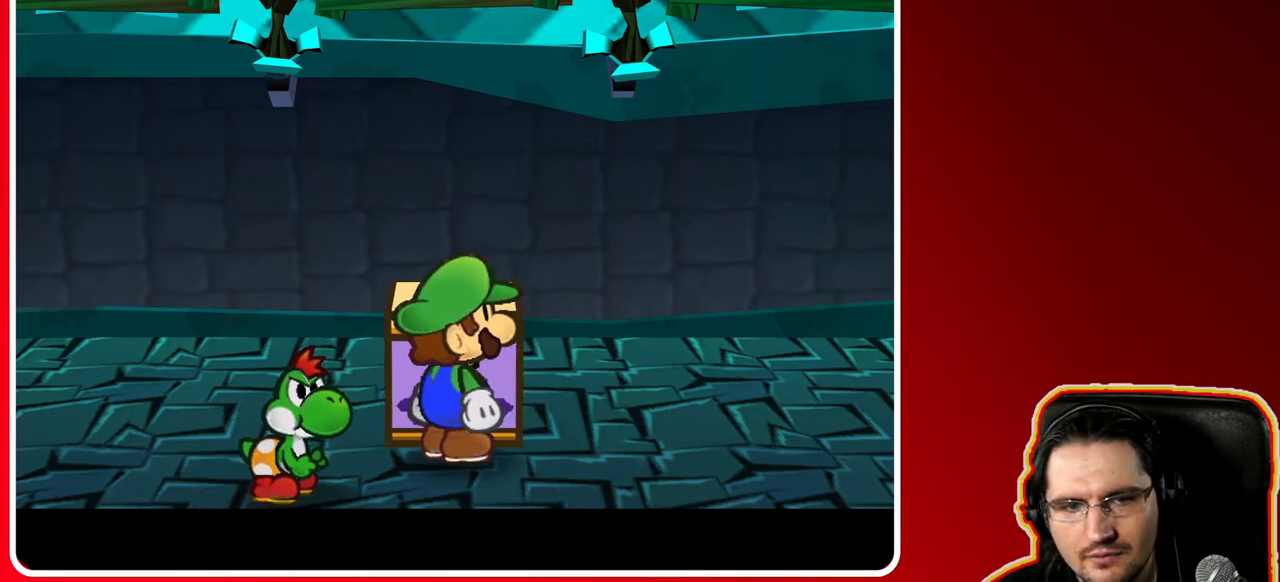
{"buttons": [], "left_stick": "center", "right_stick": "center", "events": []}
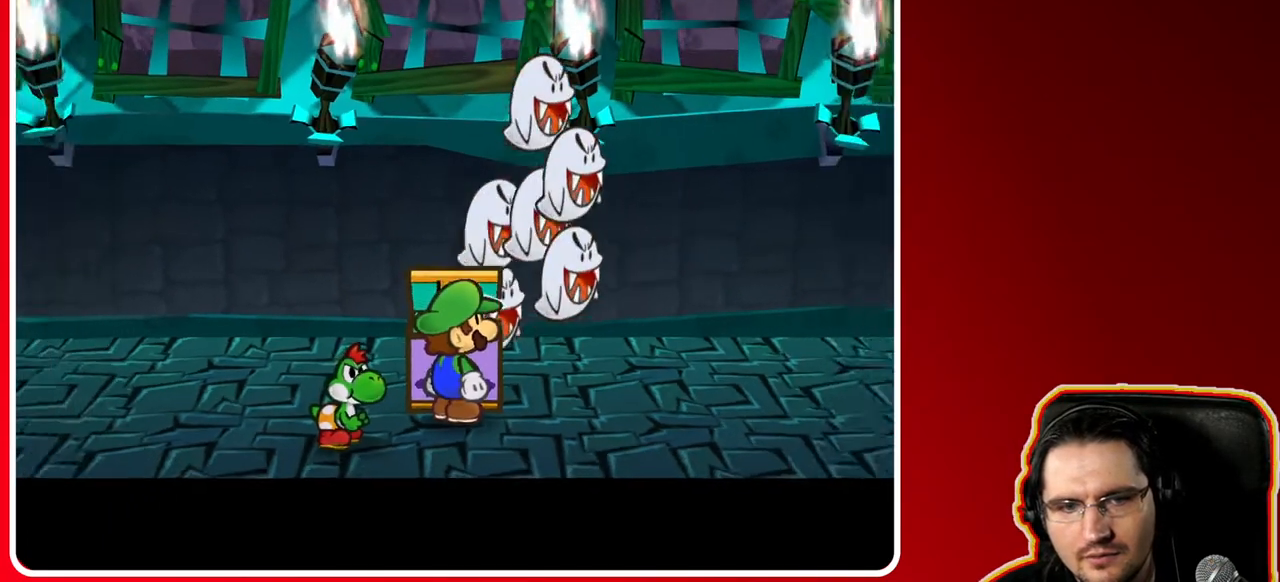
{"buttons": [], "left_stick": "center", "right_stick": "center", "events": []}
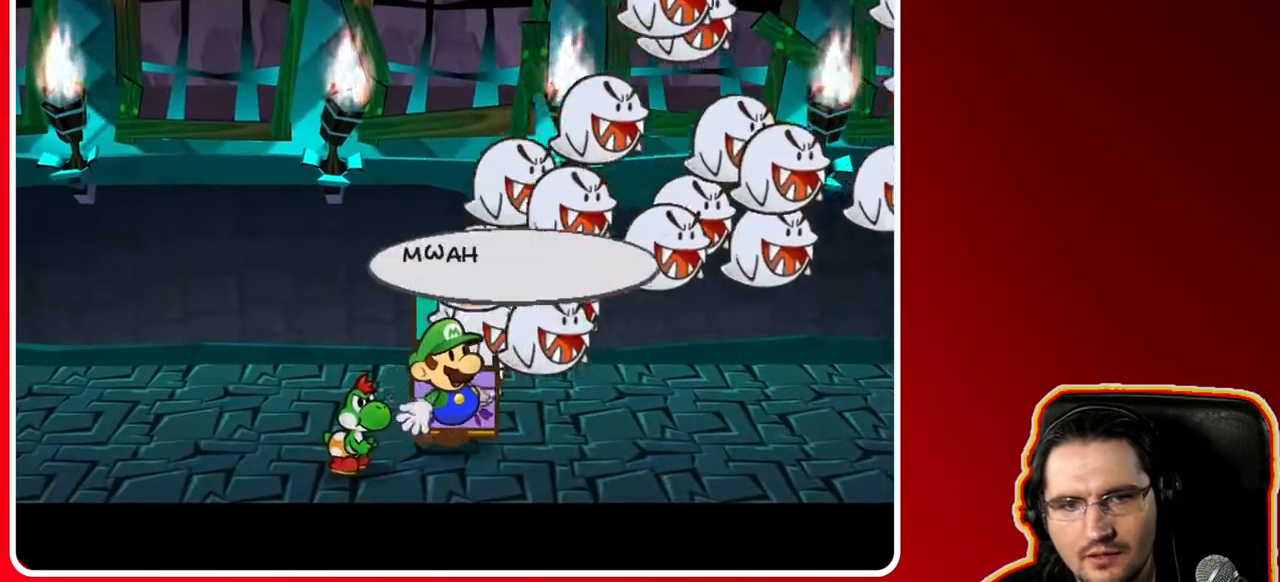
{"buttons": [], "left_stick": "right", "right_stick": "center", "events": [[283, "left_stick", "right"]]}
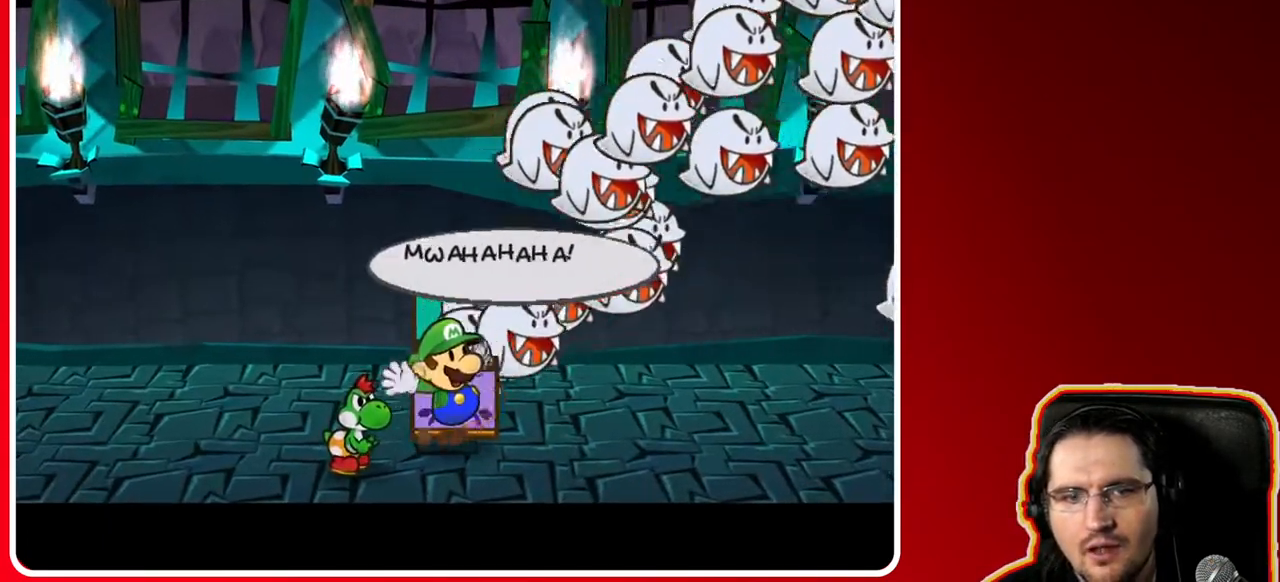
{"buttons": [], "left_stick": "center", "right_stick": "center", "events": [[417, "left_stick", "center"]]}